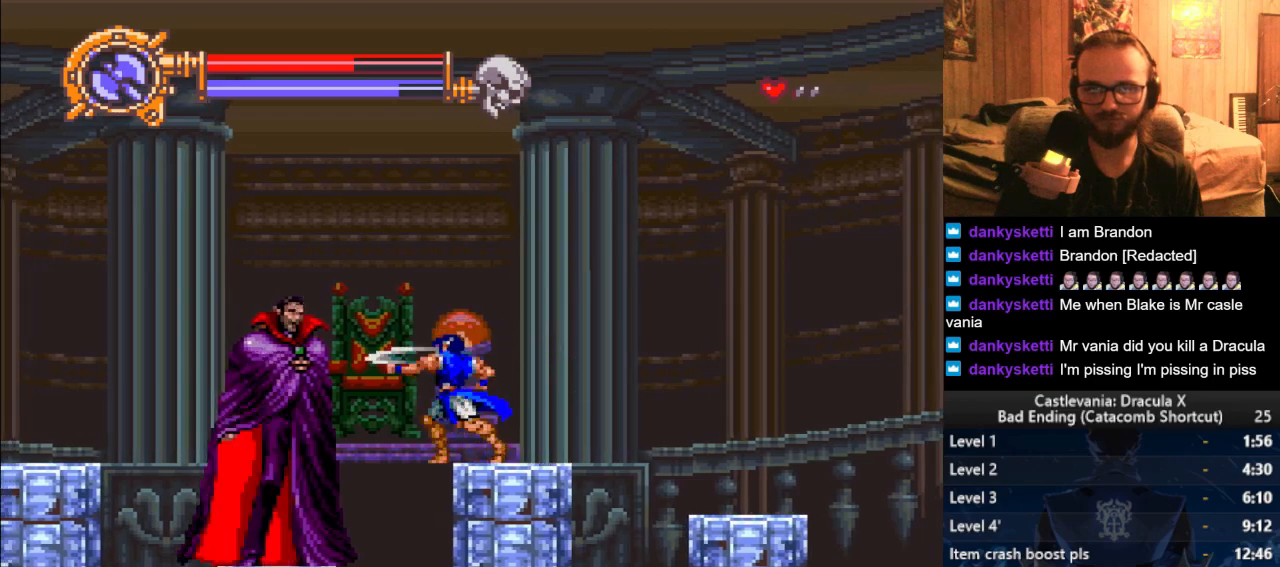
Gameplay with a controller (PlayStation layout); each line is a JSON object with the inputs held at the frame after it. "events" lists button and stick changes between this image and that frame as [ms after this image, input, new state], when the widget could be followed in between. Not read: L1.
{"buttons": [], "left_stick": "center", "right_stick": "center", "events": [[67, "SQUARE", "down"], [133, "SQUARE", "up"], [217, "SQUARE", "down"], [284, "SQUARE", "up"], [367, "SQUARE", "down"], [434, "SQUARE", "up"]]}
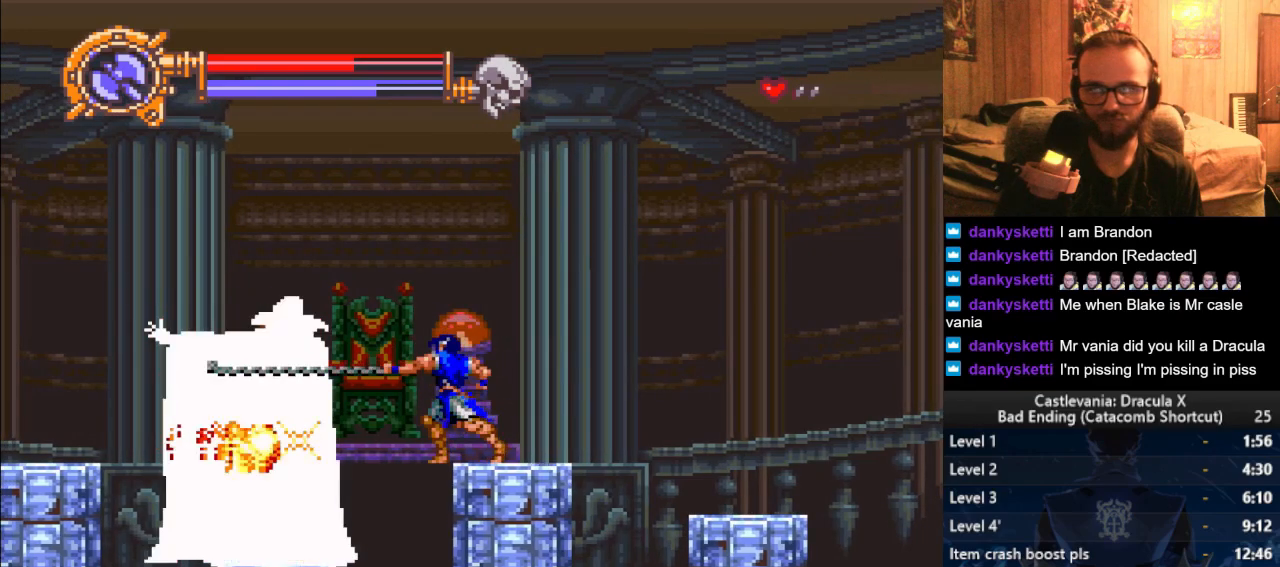
{"buttons": [], "left_stick": "center", "right_stick": "center", "events": [[17, "SQUARE", "down"], [84, "SQUARE", "up"], [167, "SQUARE", "down"], [251, "SQUARE", "up"], [284, "SQUARE", "down"], [401, "SQUARE", "up"]]}
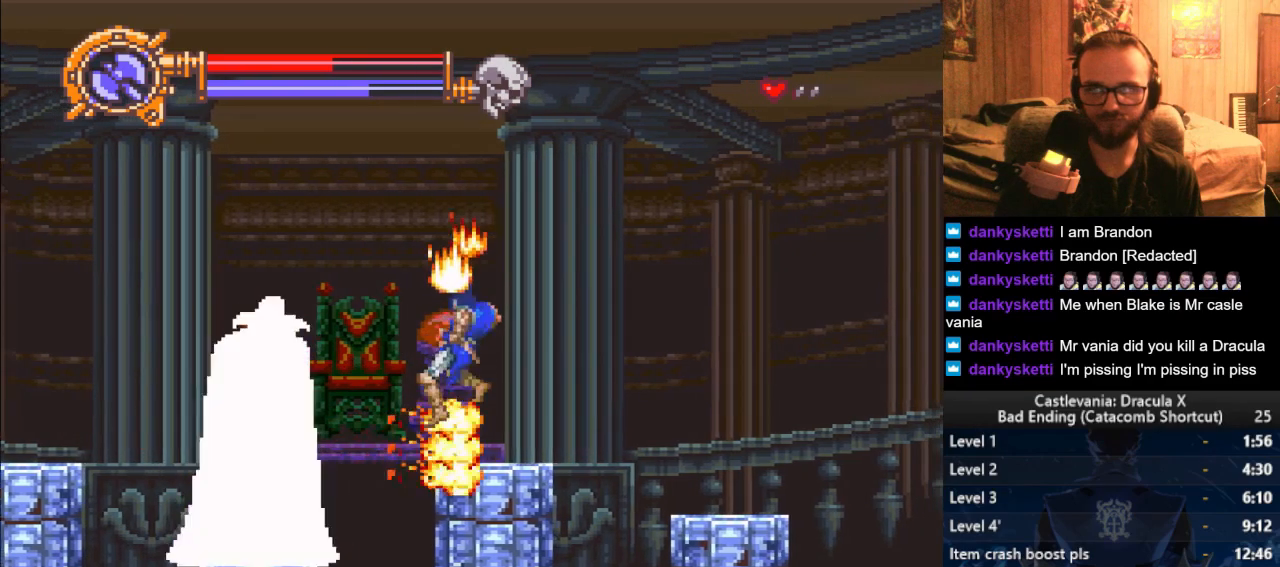
{"buttons": [], "left_stick": "left", "right_stick": "center", "events": [[167, "left_stick", "left"], [334, "left_stick", "center"], [417, "left_stick", "left"]]}
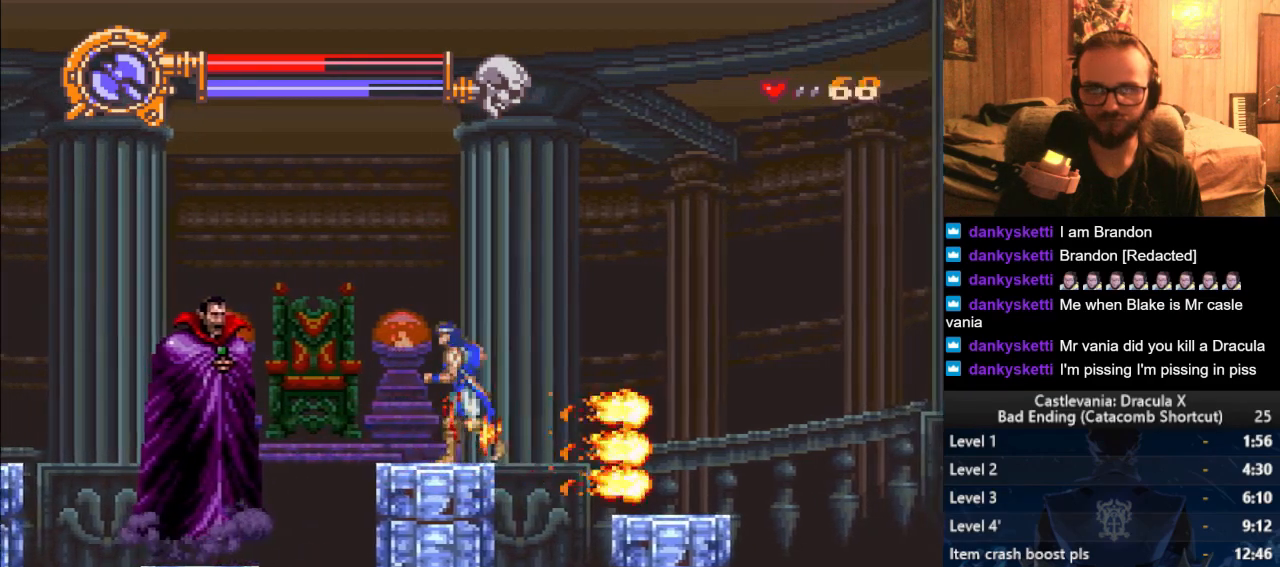
{"buttons": [], "left_stick": "right", "right_stick": "center", "events": [[401, "left_stick", "right"]]}
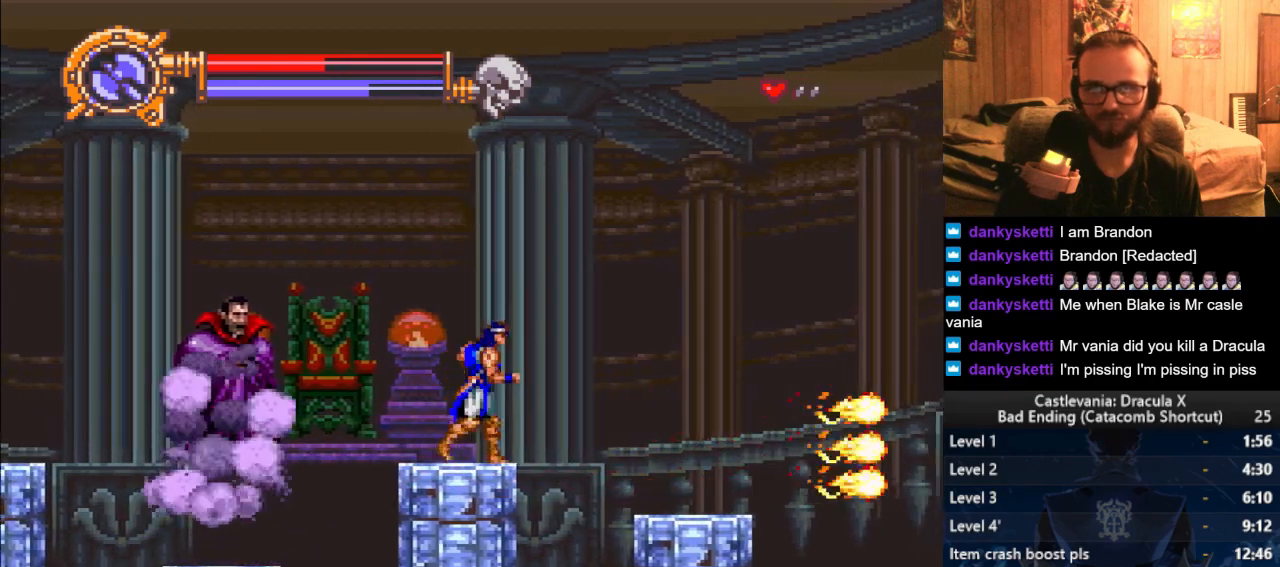
{"buttons": [], "left_stick": "left", "right_stick": "center", "events": [[133, "left_stick", "center"], [350, "left_stick", "left"], [434, "CROSS", "down"], [500, "CROSS", "up"]]}
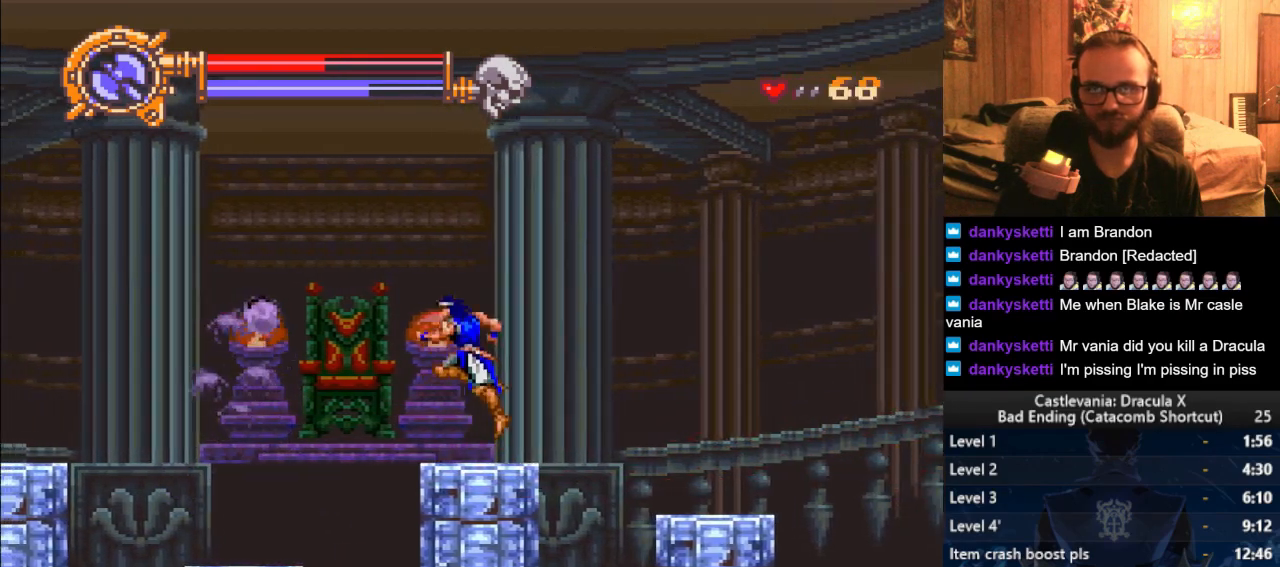
{"buttons": [], "left_stick": "right", "right_stick": "center", "events": [[167, "left_stick", "center"], [384, "left_stick", "right"]]}
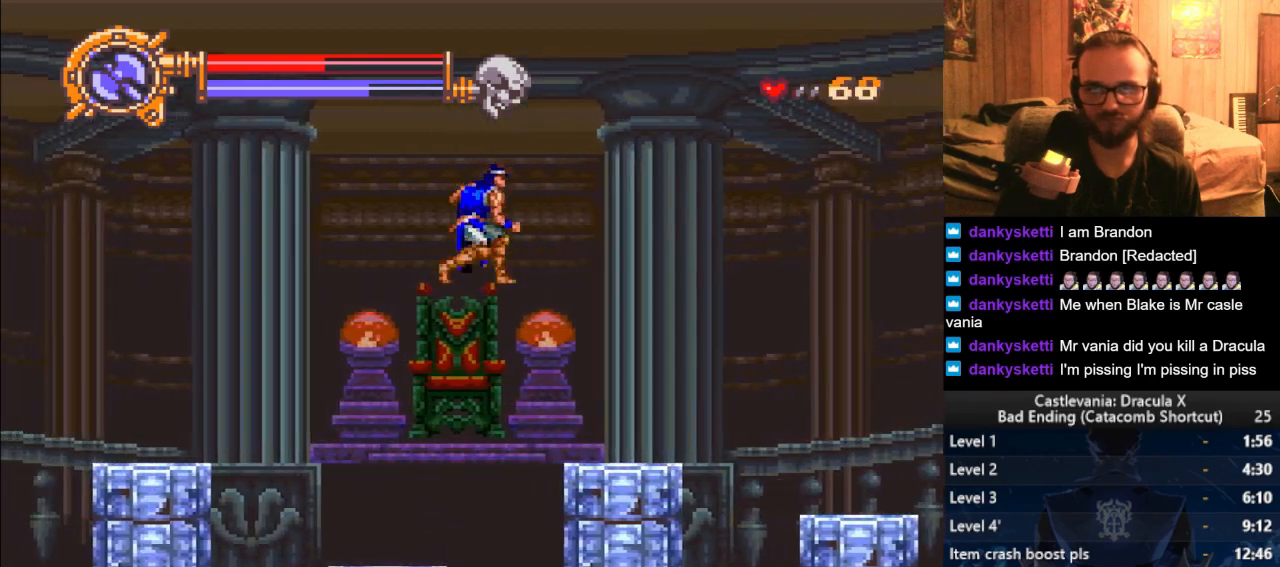
{"buttons": [], "left_stick": "center", "right_stick": "center", "events": [[83, "SQUARE", "down"], [150, "SQUARE", "up"], [500, "left_stick", "center"]]}
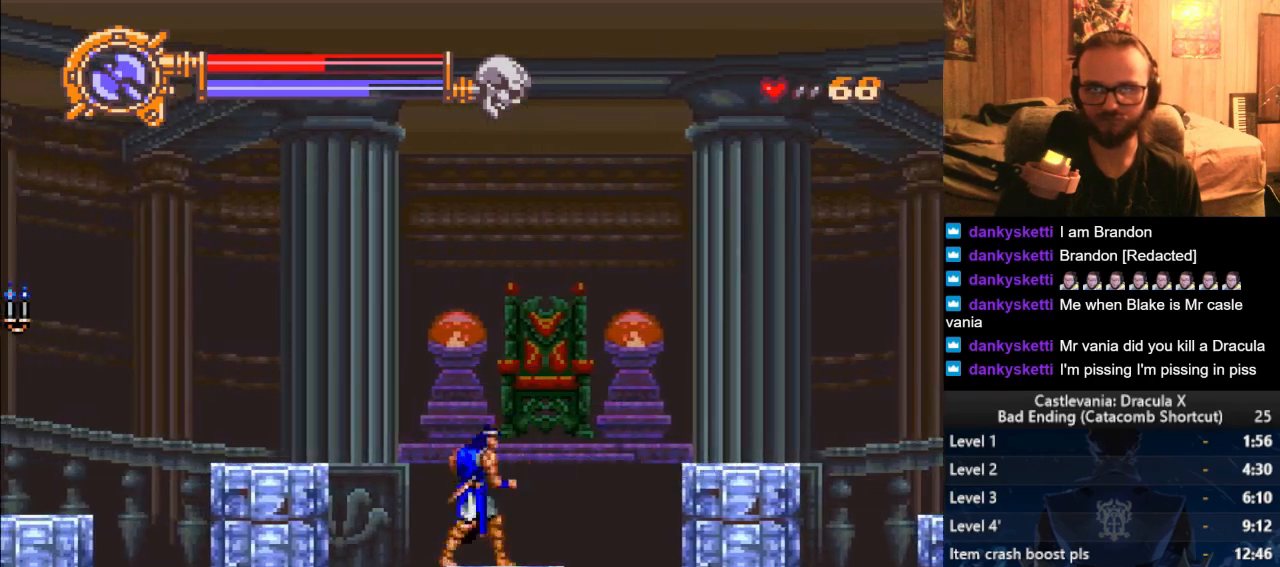
{"buttons": [], "left_stick": "left", "right_stick": "center", "events": [[17, "left_stick", "left"], [101, "CROSS", "down"], [184, "CROSS", "up"], [367, "SQUARE", "down"], [434, "SQUARE", "up"]]}
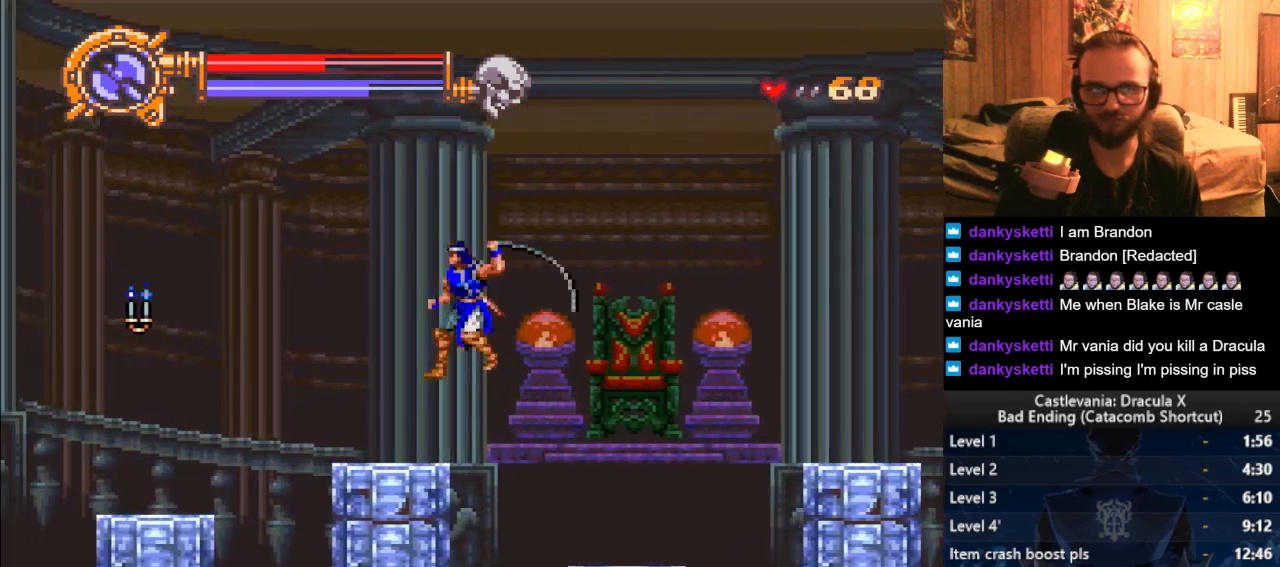
{"buttons": [], "left_stick": "center", "right_stick": "center", "events": [[384, "left_stick", "center"]]}
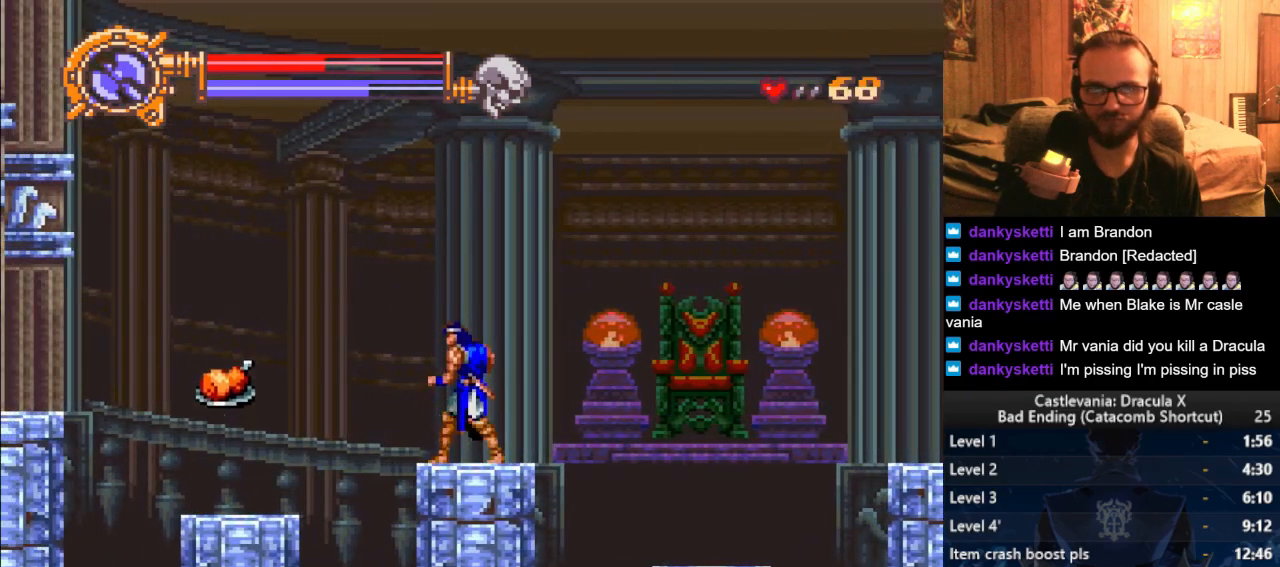
{"buttons": [], "left_stick": "center", "right_stick": "center", "events": [[34, "left_stick", "left"], [67, "CROSS", "down"], [134, "CROSS", "up"], [501, "left_stick", "center"]]}
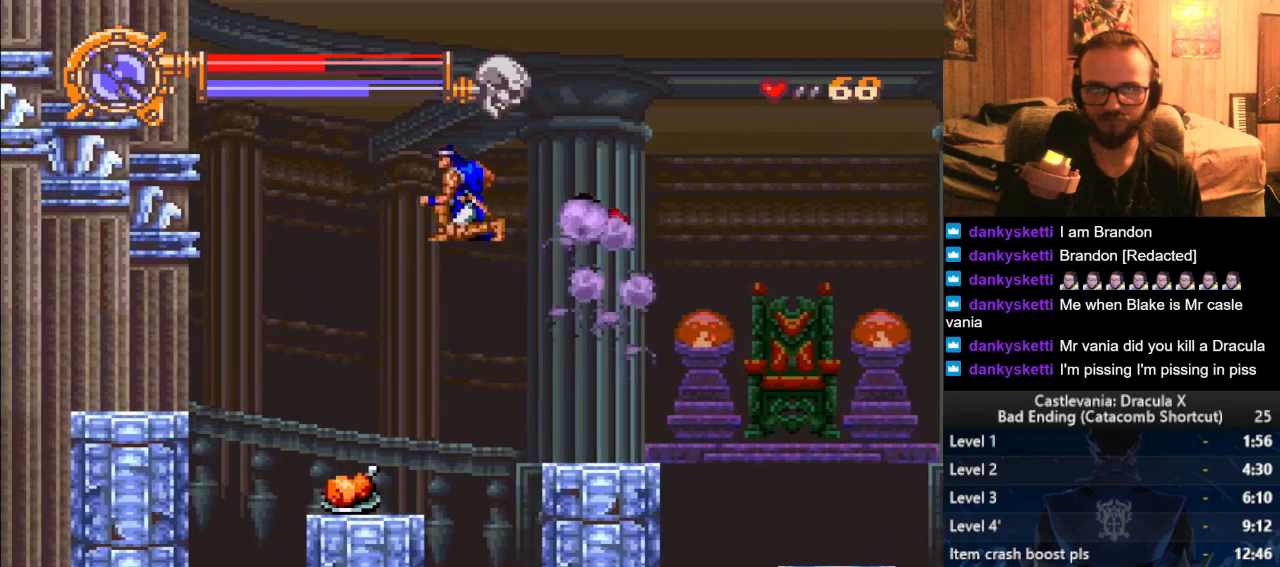
{"buttons": [], "left_stick": "center", "right_stick": "center", "events": [[83, "left_stick", "up-right"], [150, "left_stick", "right"], [334, "left_stick", "center"]]}
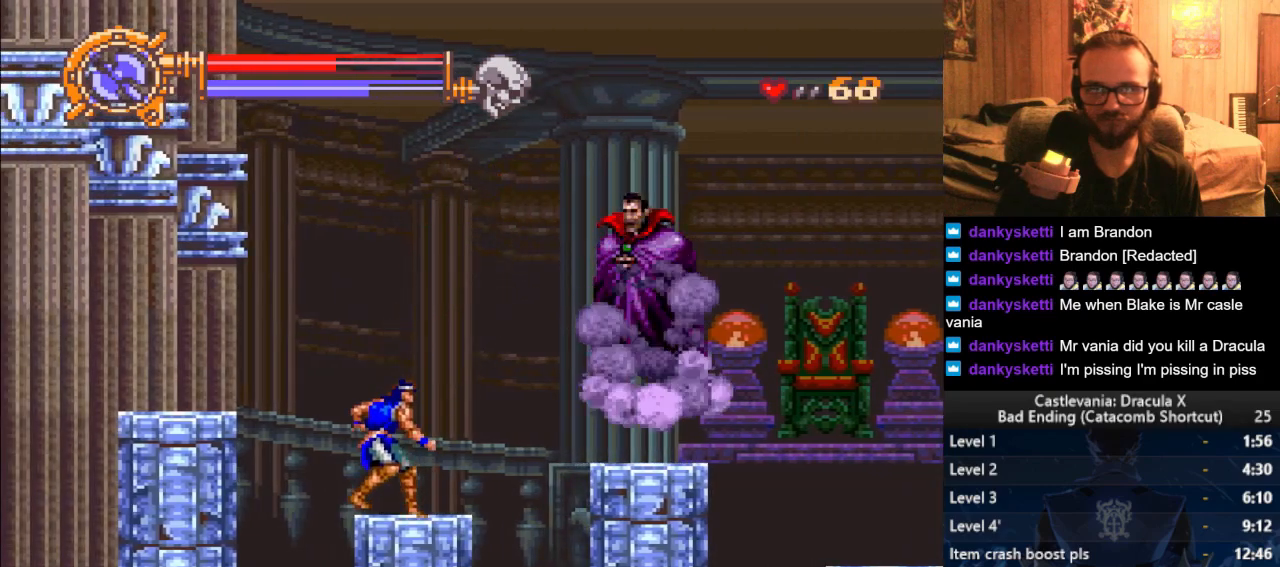
{"buttons": [], "left_stick": "up", "right_stick": "center", "events": [[17, "left_stick", "right"], [367, "left_stick", "up"]]}
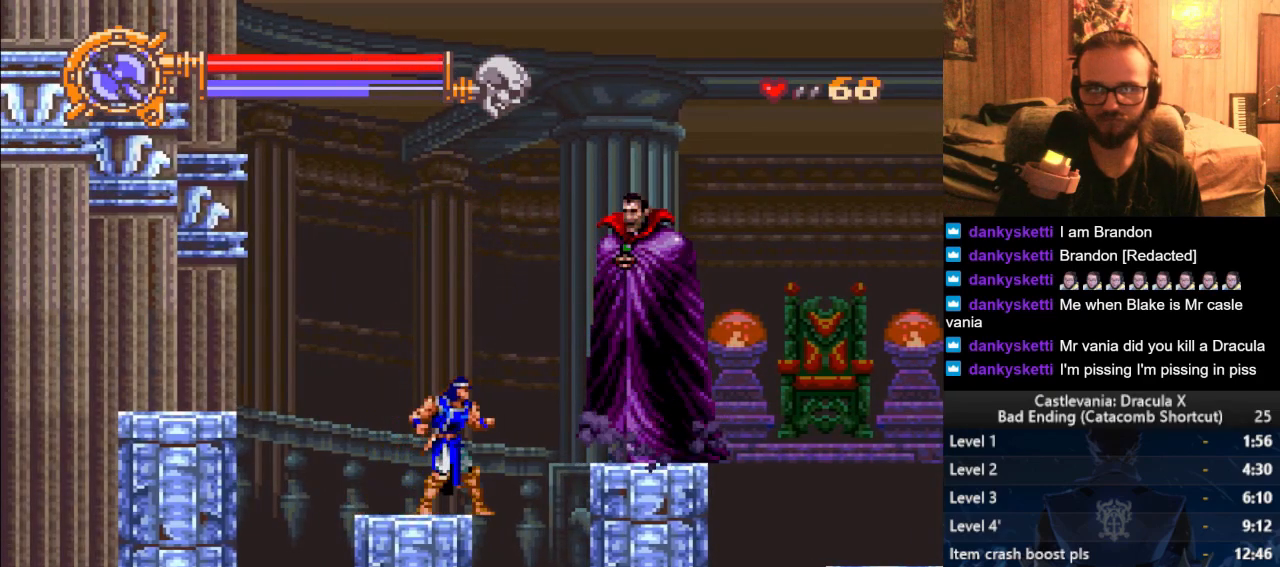
{"buttons": ["SQUARE"], "left_stick": "up", "right_stick": "center", "events": [[83, "SQUARE", "down"], [133, "SQUARE", "up"], [200, "SQUARE", "down"], [284, "SQUARE", "up"], [317, "SQUARE", "down"], [400, "SQUARE", "up"], [484, "SQUARE", "down"]]}
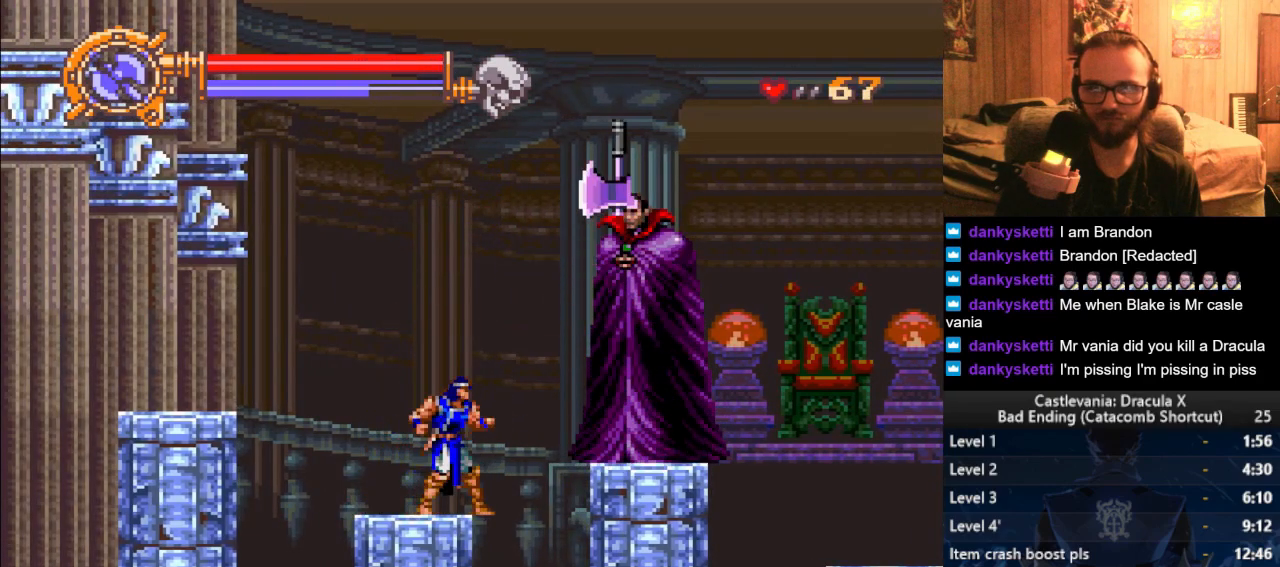
{"buttons": ["SQUARE"], "left_stick": "up", "right_stick": "center", "events": [[67, "SQUARE", "up"], [151, "SQUARE", "down"], [234, "SQUARE", "up"], [301, "SQUARE", "down"], [401, "SQUARE", "up"], [468, "SQUARE", "down"]]}
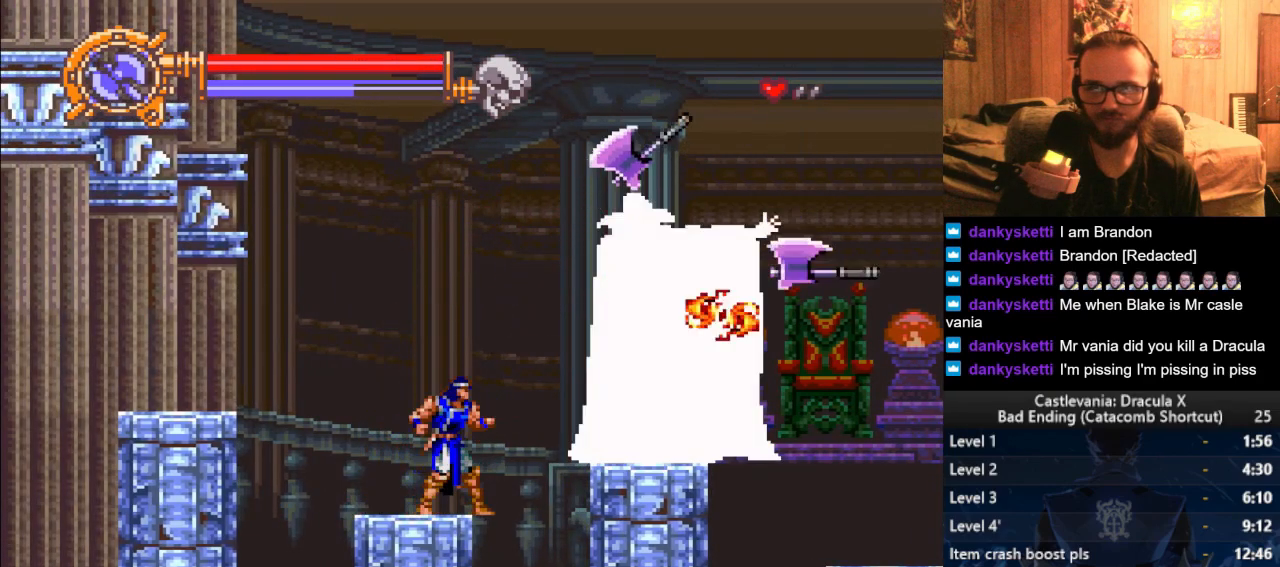
{"buttons": [], "left_stick": "down", "right_stick": "center", "events": [[67, "SQUARE", "up"], [134, "SQUARE", "down"], [234, "SQUARE", "up"], [284, "SQUARE", "down"], [367, "SQUARE", "up"], [484, "left_stick", "down"]]}
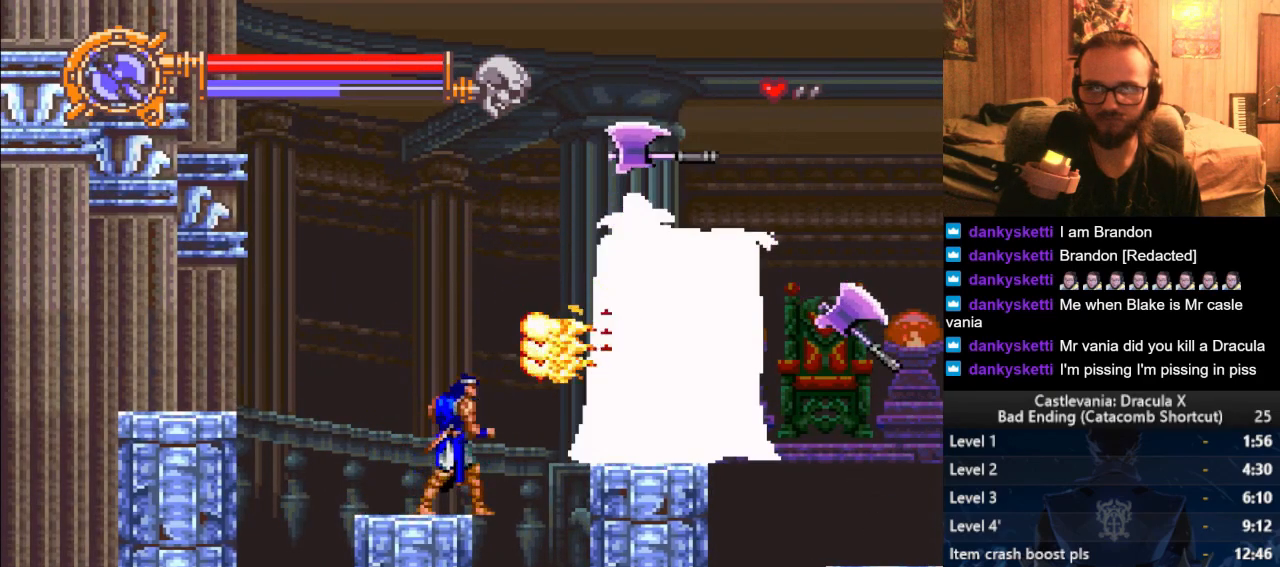
{"buttons": [], "left_stick": "center", "right_stick": "center", "events": [[484, "left_stick", "center"]]}
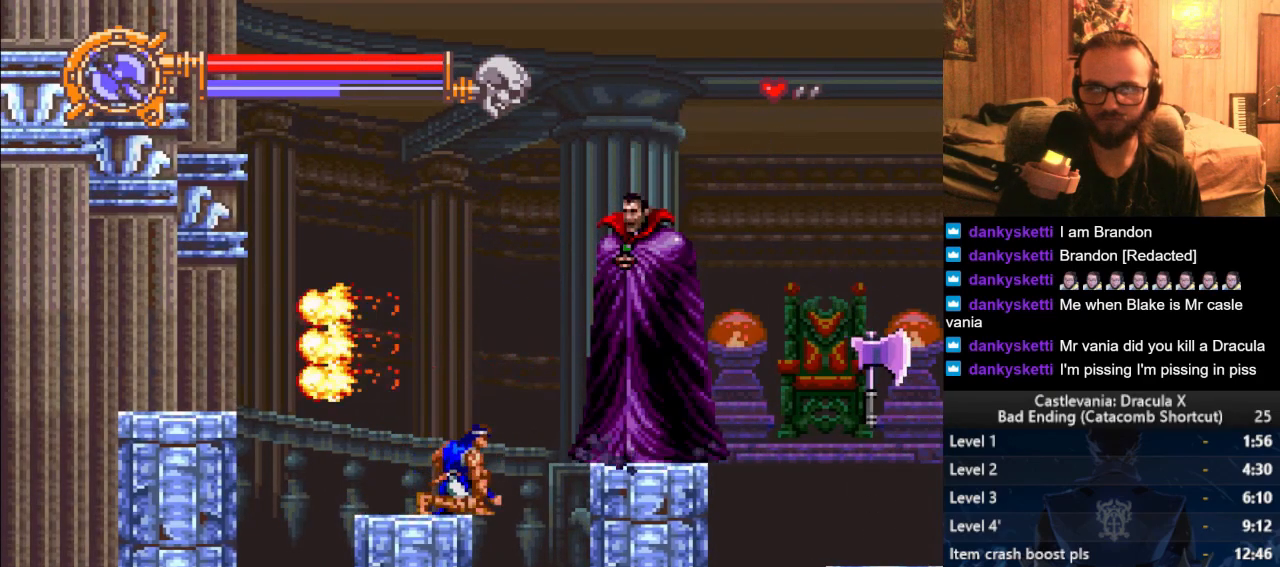
{"buttons": [], "left_stick": "right", "right_stick": "center", "events": [[217, "left_stick", "left"], [384, "left_stick", "center"], [451, "left_stick", "right"]]}
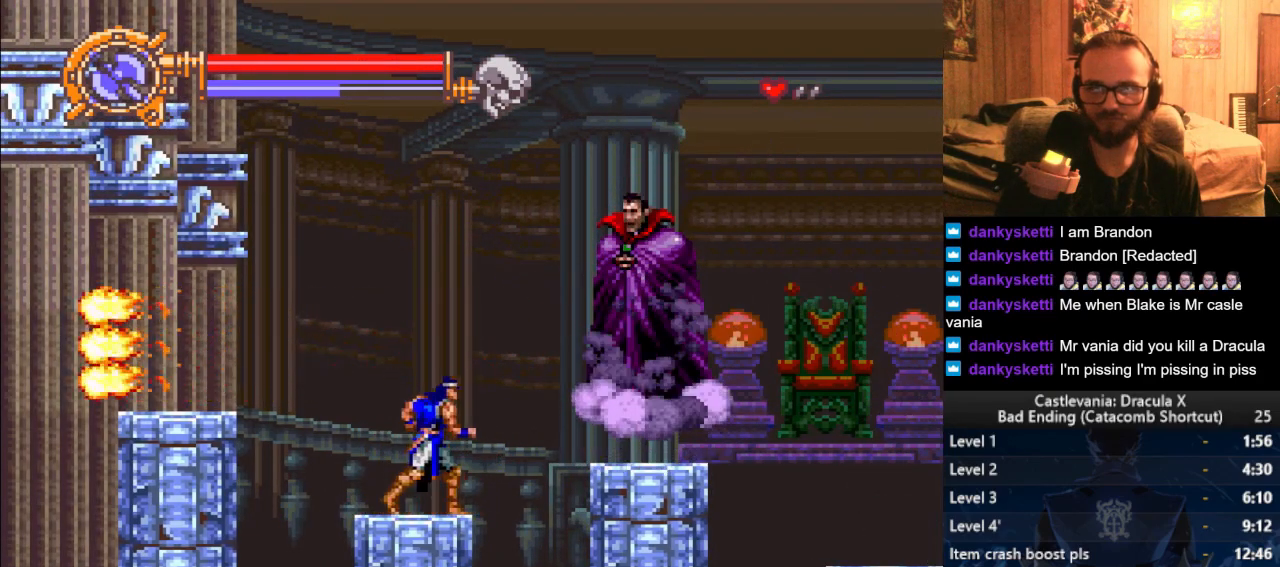
{"buttons": [], "left_stick": "center", "right_stick": "center", "events": [[16, "CROSS", "down"], [133, "CROSS", "up"], [467, "left_stick", "center"]]}
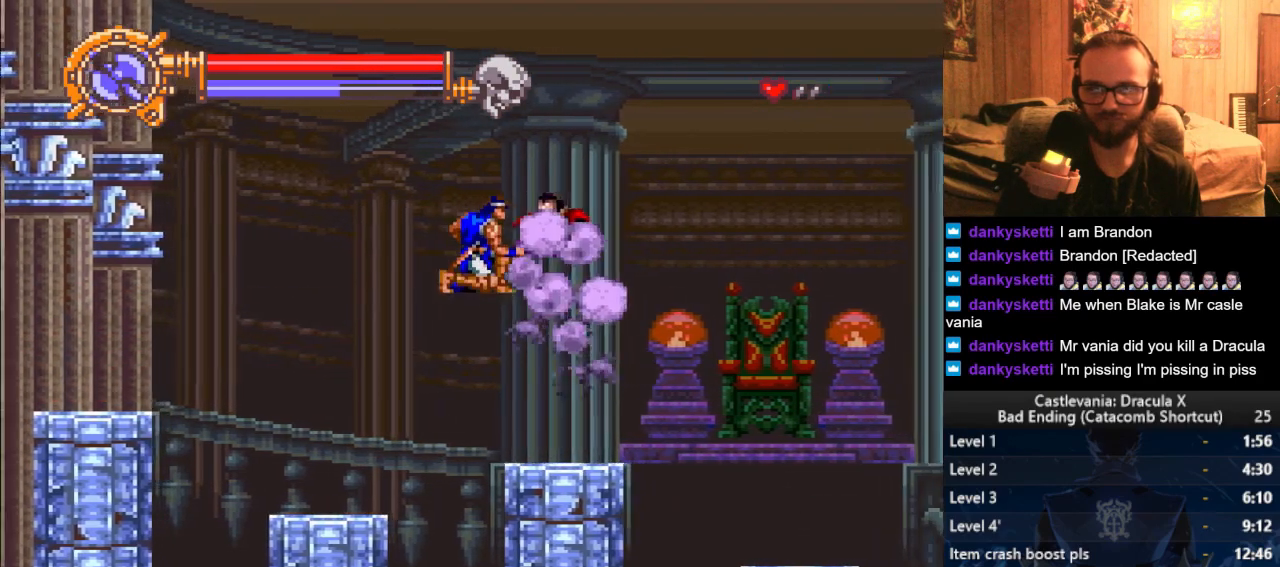
{"buttons": [], "left_stick": "right", "right_stick": "center", "events": [[267, "left_stick", "left"], [484, "left_stick", "right"]]}
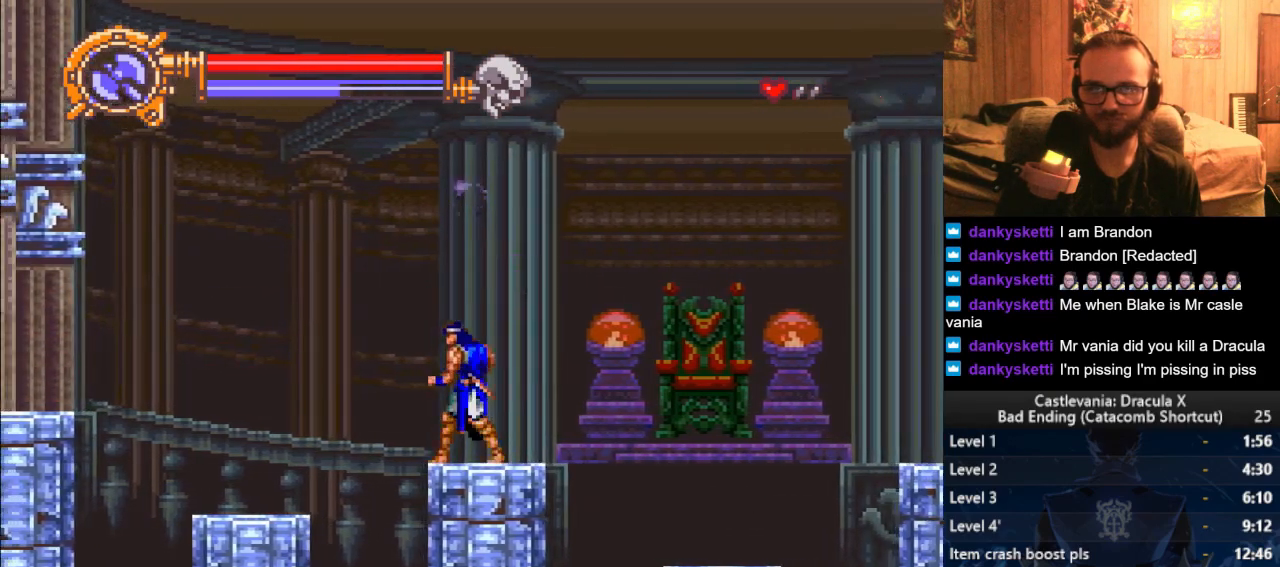
{"buttons": [], "left_stick": "center", "right_stick": "center", "events": [[33, "CROSS", "down"], [150, "CROSS", "up"], [467, "left_stick", "center"]]}
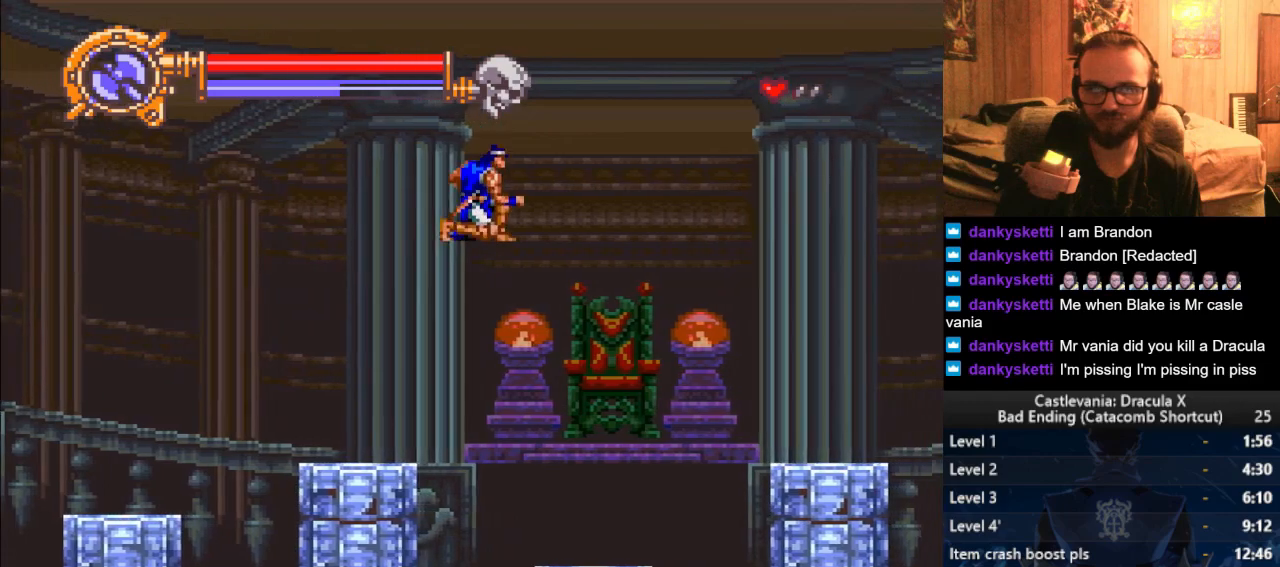
{"buttons": [], "left_stick": "center", "right_stick": "center", "events": [[117, "SQUARE", "down"], [184, "SQUARE", "up"]]}
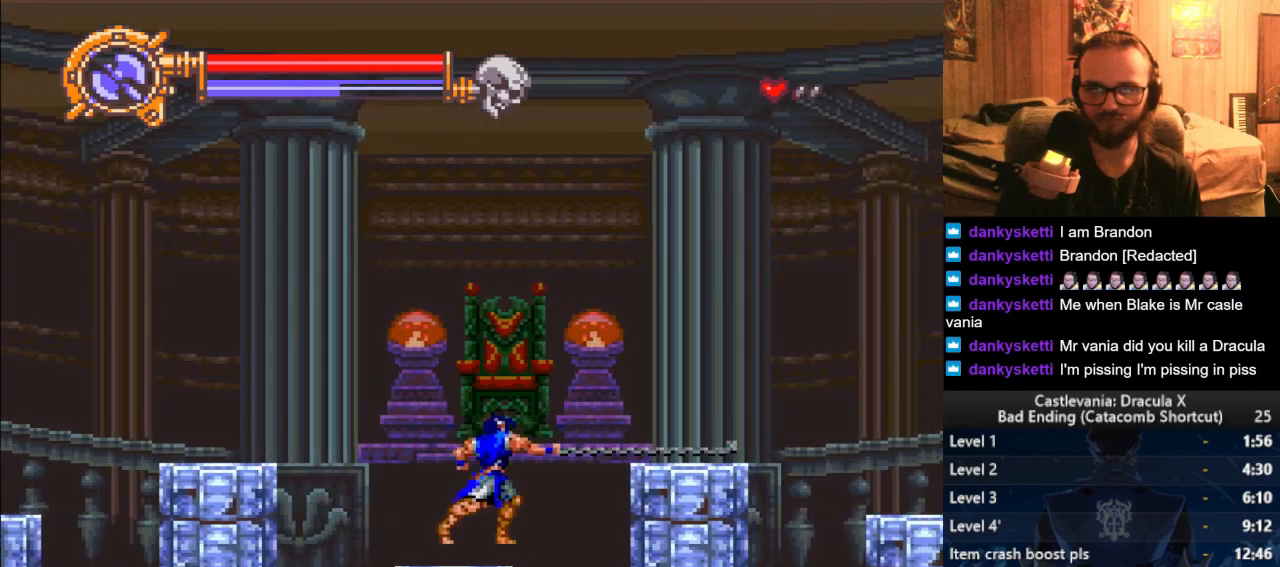
{"buttons": [], "left_stick": "center", "right_stick": "center", "events": []}
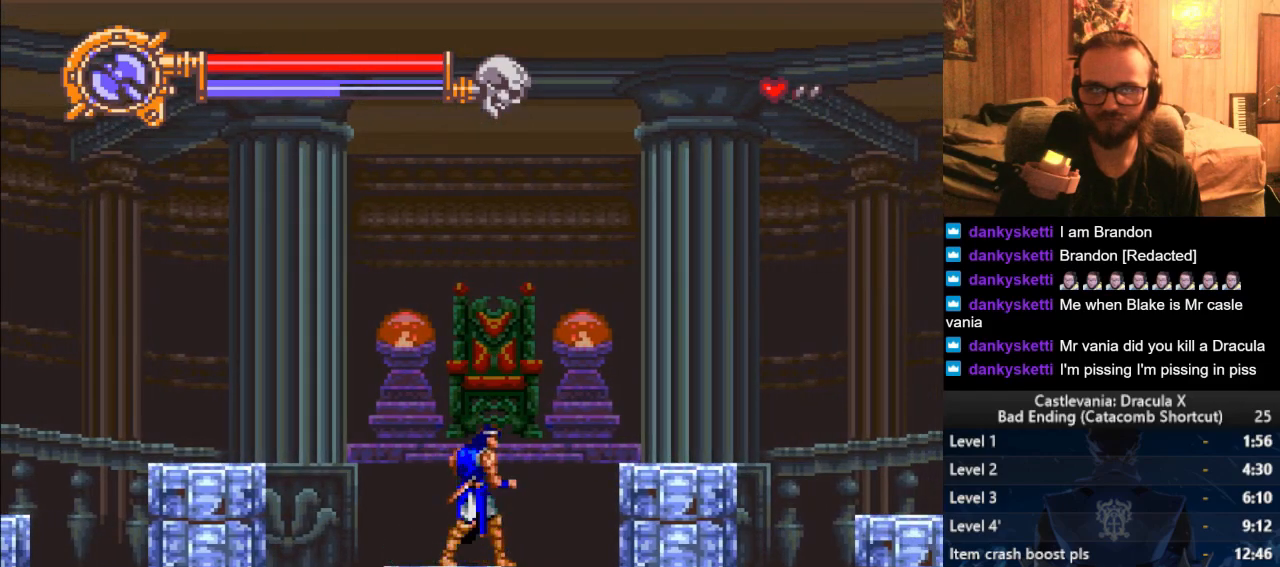
{"buttons": [], "left_stick": "right", "right_stick": "center", "events": [[34, "left_stick", "right"], [100, "CROSS", "down"], [200, "CROSS", "up"]]}
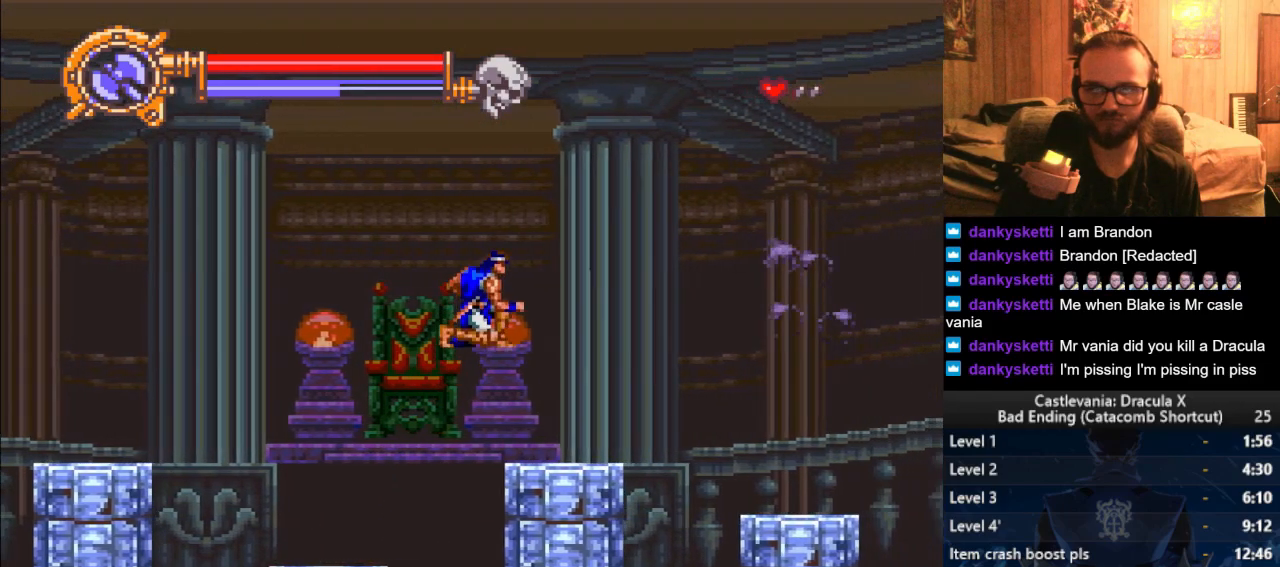
{"buttons": [], "left_stick": "up-left", "right_stick": "center", "events": [[484, "left_stick", "up-left"]]}
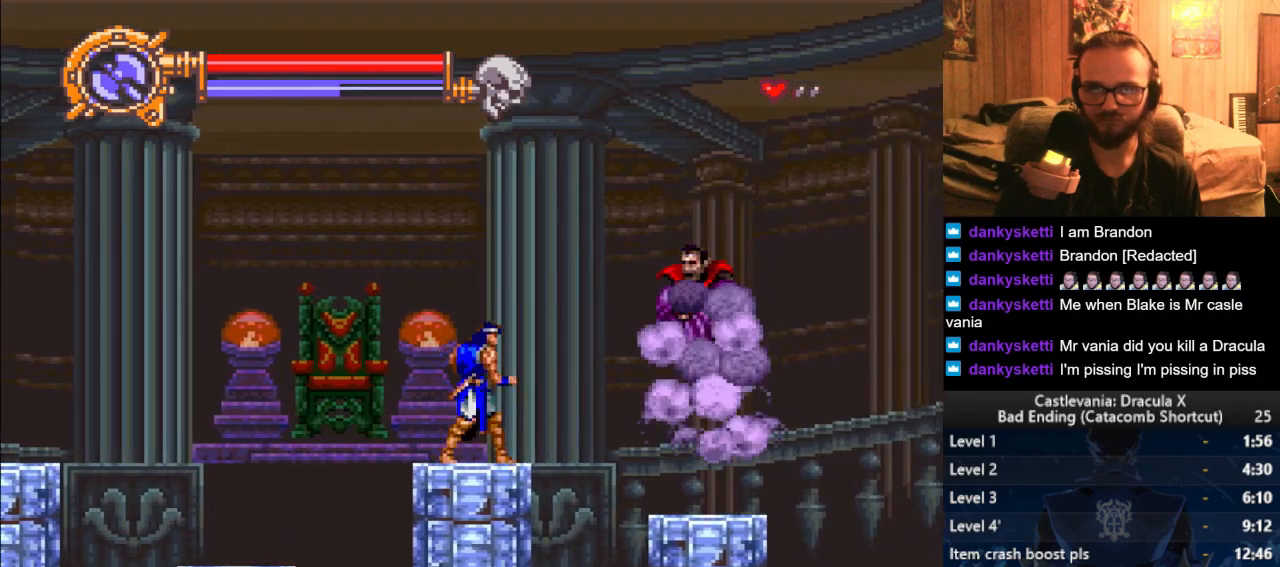
{"buttons": [], "left_stick": "center", "right_stick": "center", "events": [[50, "left_stick", "left"], [234, "left_stick", "center"], [434, "left_stick", "right"], [501, "left_stick", "center"]]}
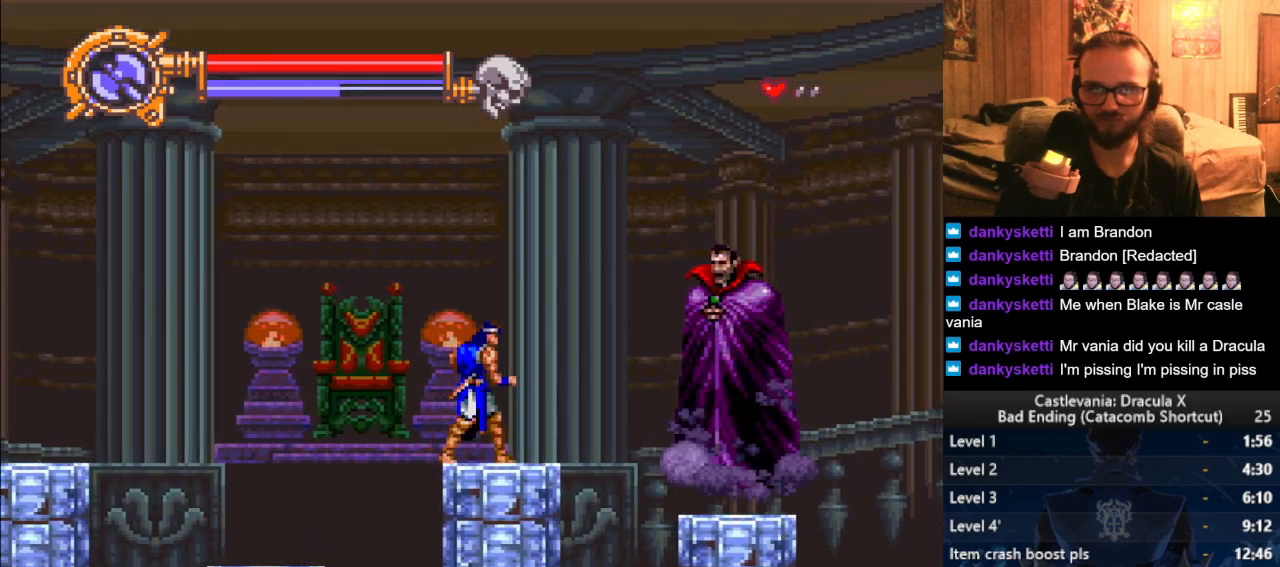
{"buttons": ["CROSS"], "left_stick": "center", "right_stick": "center", "events": [[433, "CROSS", "down"]]}
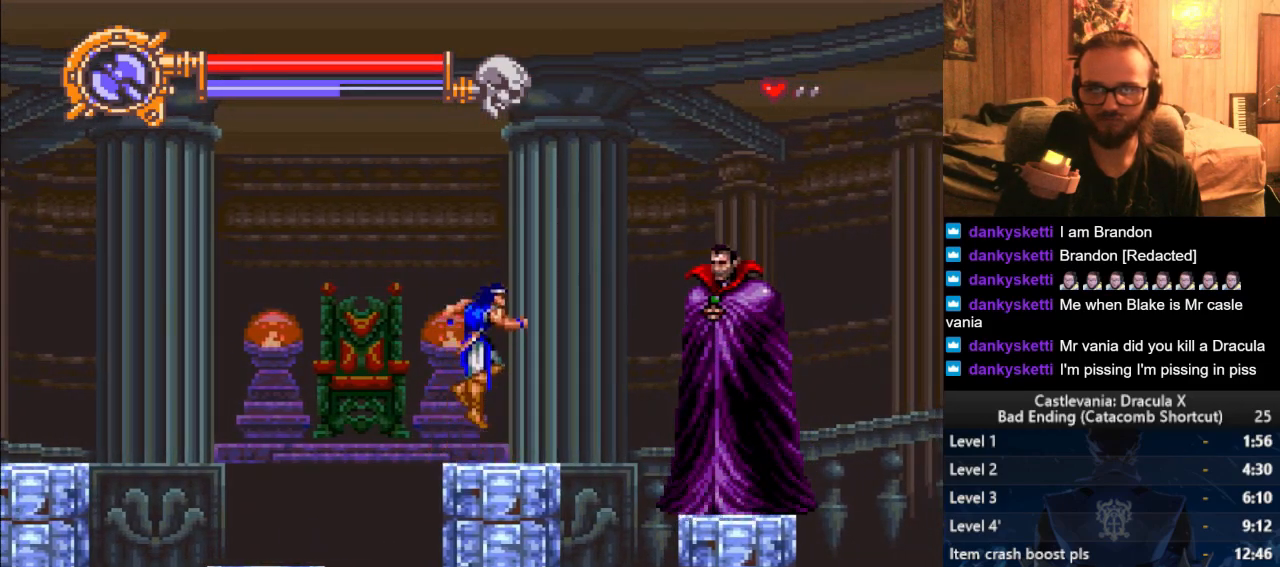
{"buttons": [], "left_stick": "center", "right_stick": "center", "events": [[34, "CROSS", "up"], [367, "SQUARE", "down"], [484, "SQUARE", "up"]]}
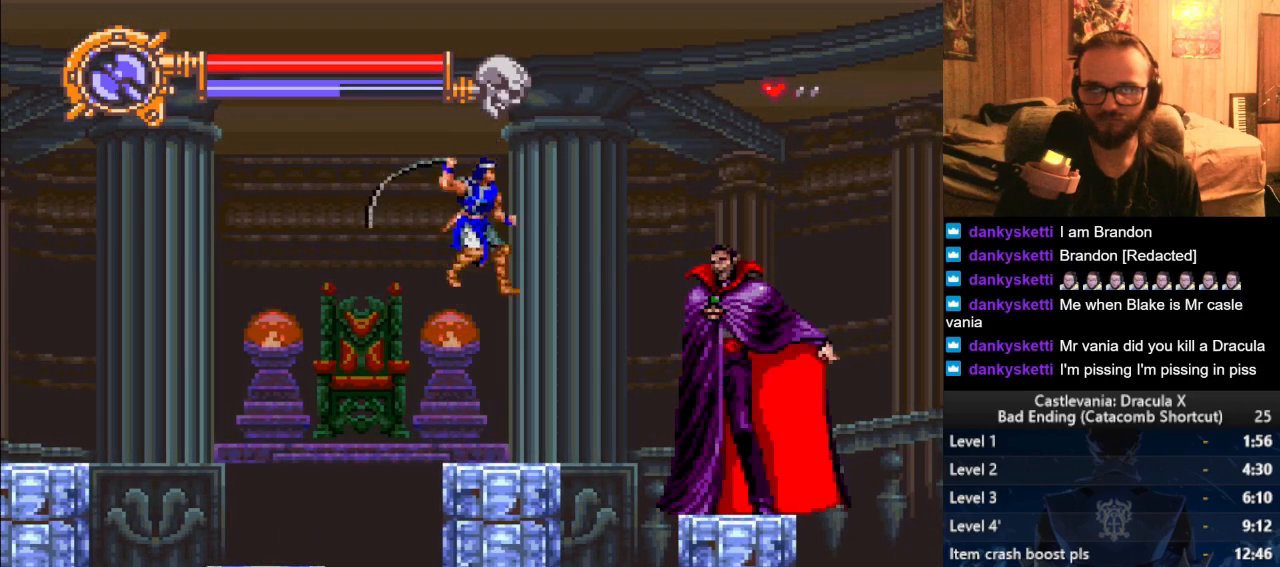
{"buttons": [], "left_stick": "center", "right_stick": "center", "events": []}
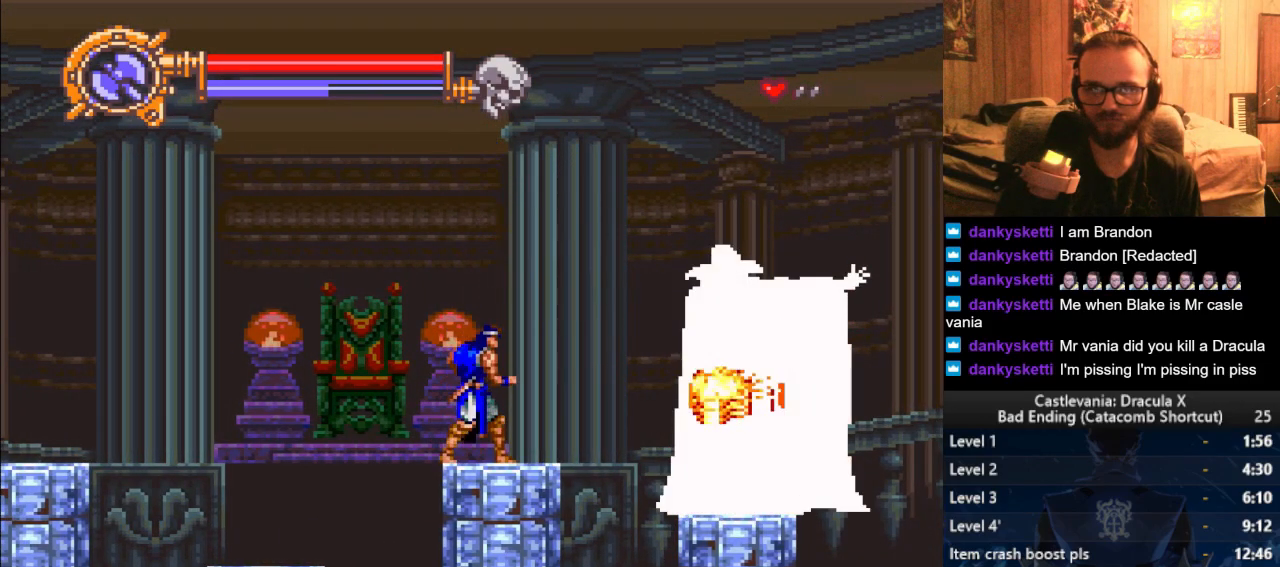
{"buttons": [], "left_stick": "right", "right_stick": "center", "events": [[167, "CROSS", "down"], [467, "left_stick", "right"], [501, "CROSS", "up"]]}
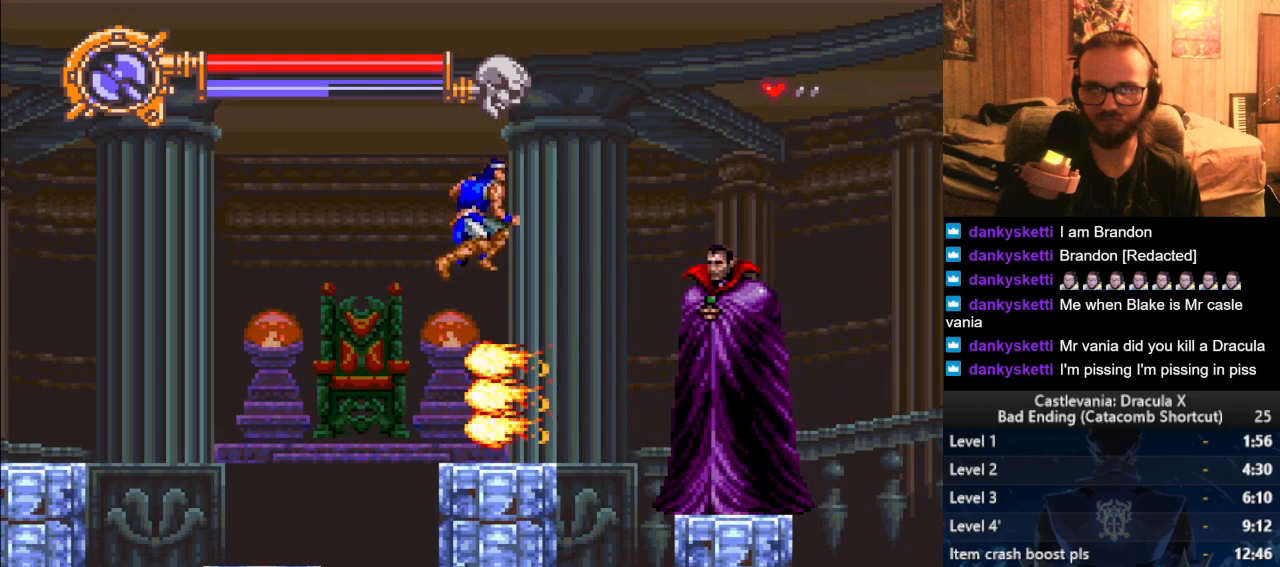
{"buttons": [], "left_stick": "center", "right_stick": "center", "events": [[50, "left_stick", "center"], [100, "left_stick", "right"], [250, "left_stick", "center"]]}